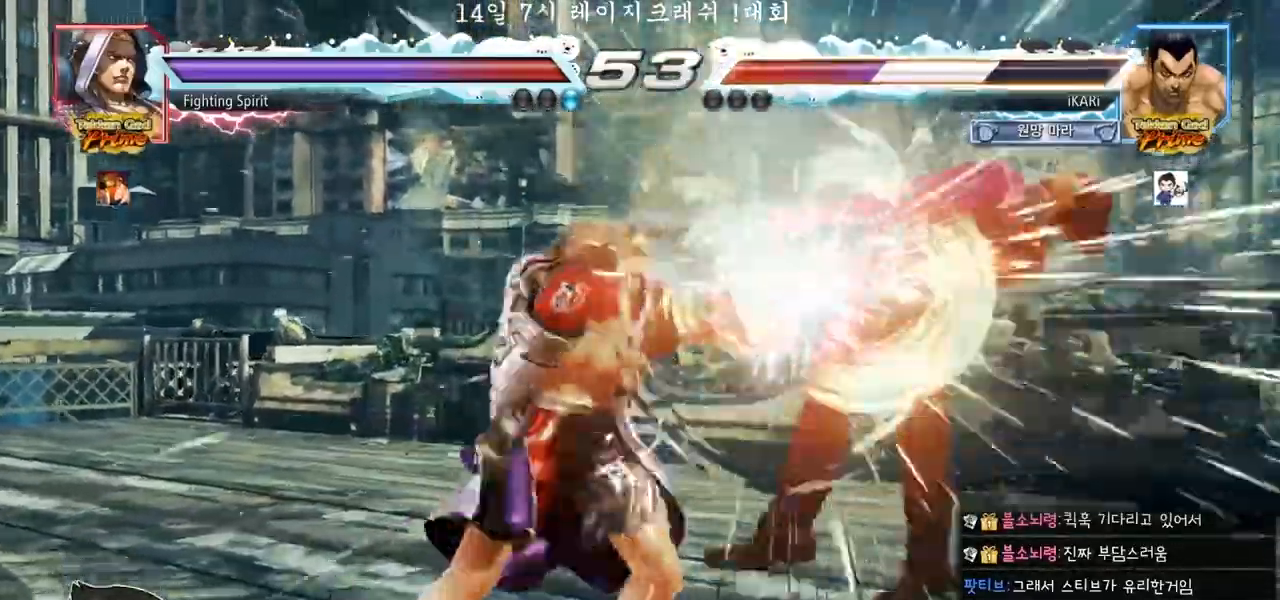
Gameplay with a controller (arcade stick); each line is a JSON object with the inputs held at the frame after it (dt_ms = milliseconds from this image to that frame). "events" lists button and stick changes between this image and that frame as [ms after this image, input, new state], when the widget could be followed in between. Not read: L3 R3.
{"dt_ms": 500, "buttons": [], "left_stick": "center", "events": []}
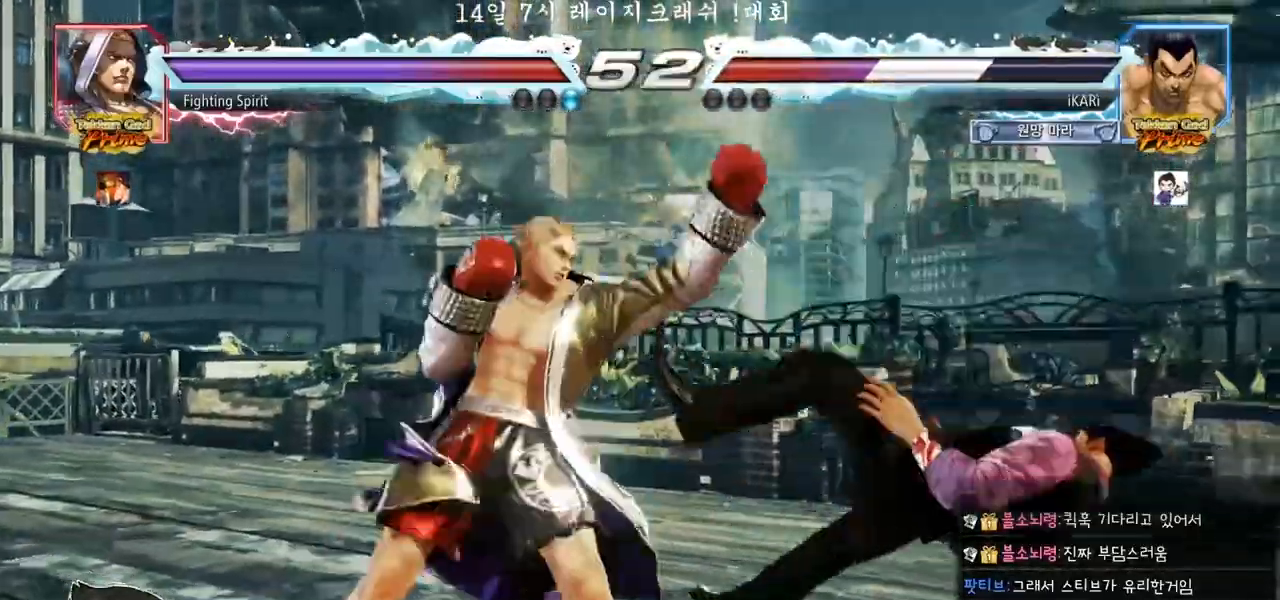
{"dt_ms": 500, "buttons": [], "left_stick": "center", "events": []}
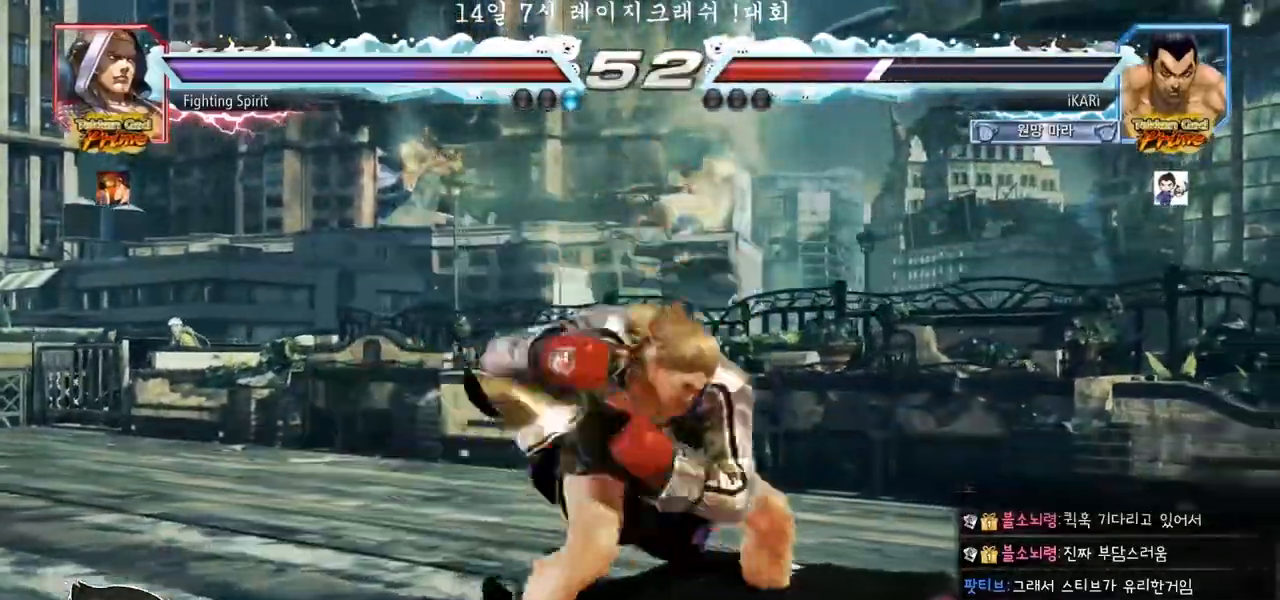
{"dt_ms": 500, "buttons": [], "left_stick": "right", "events": [[33, "CROSS", "down"], [117, "CROSS", "up"], [200, "TRIANGLE", "down"], [267, "TRIANGLE", "up"], [450, "left_stick", "right"]]}
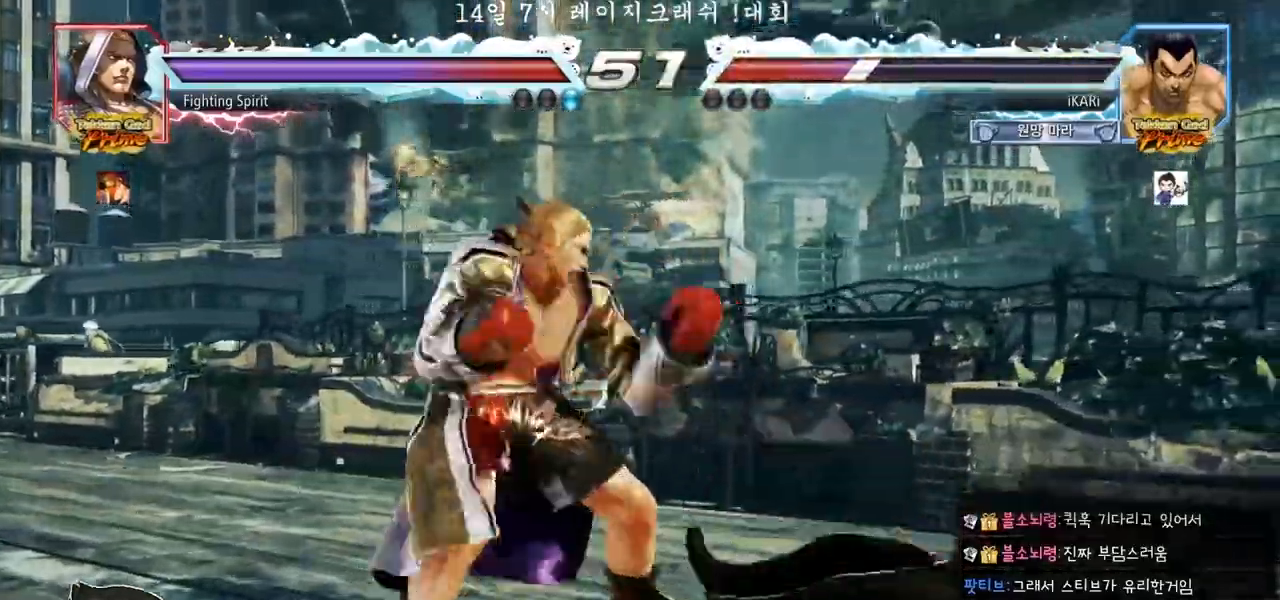
{"dt_ms": 500, "buttons": [], "left_stick": "center", "events": [[267, "left_stick", "center"]]}
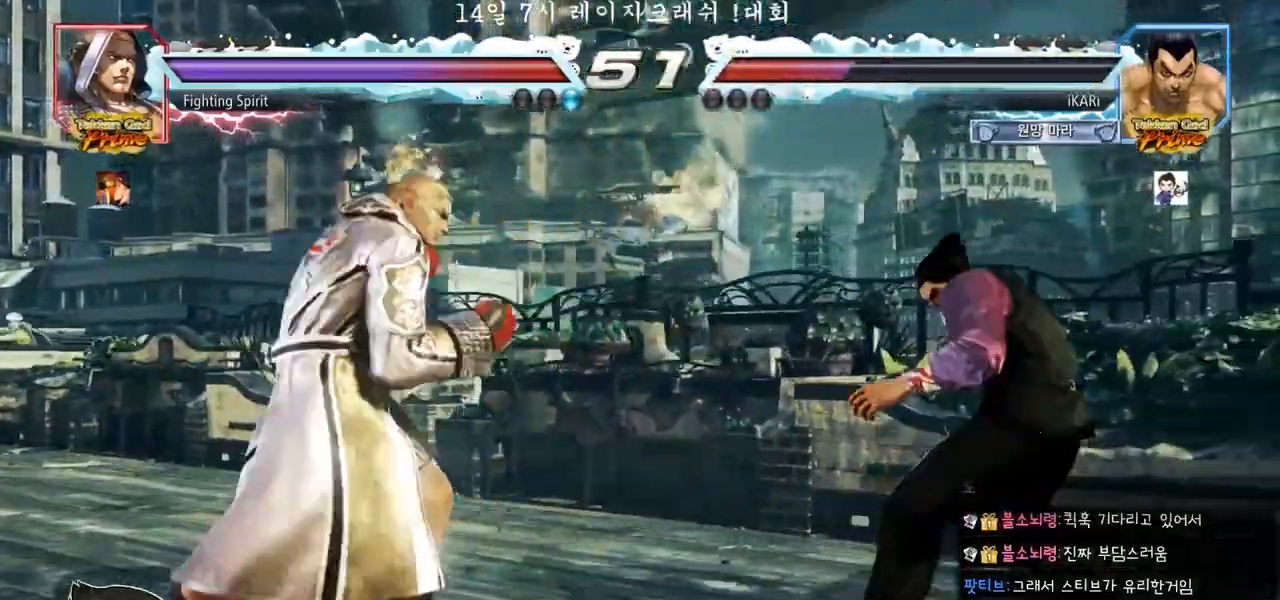
{"dt_ms": 500, "buttons": [], "left_stick": "center", "events": [[67, "left_stick", "left"], [117, "left_stick", "down"], [200, "left_stick", "center"]]}
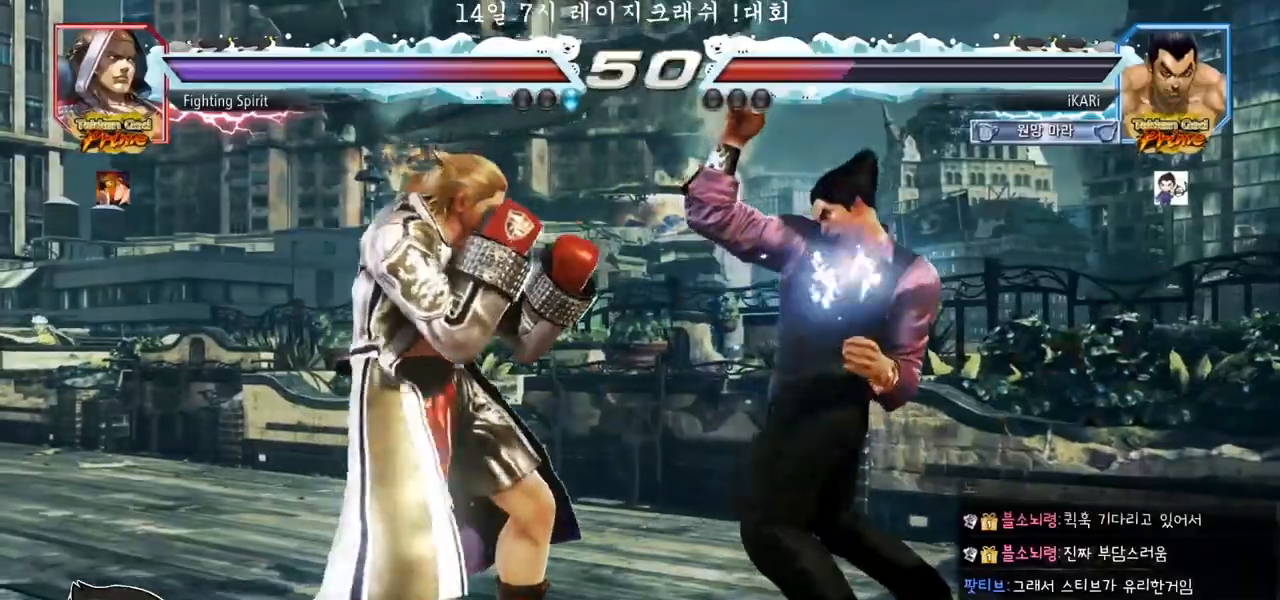
{"dt_ms": 500, "buttons": [], "left_stick": "right", "events": [[117, "left_stick", "right"]]}
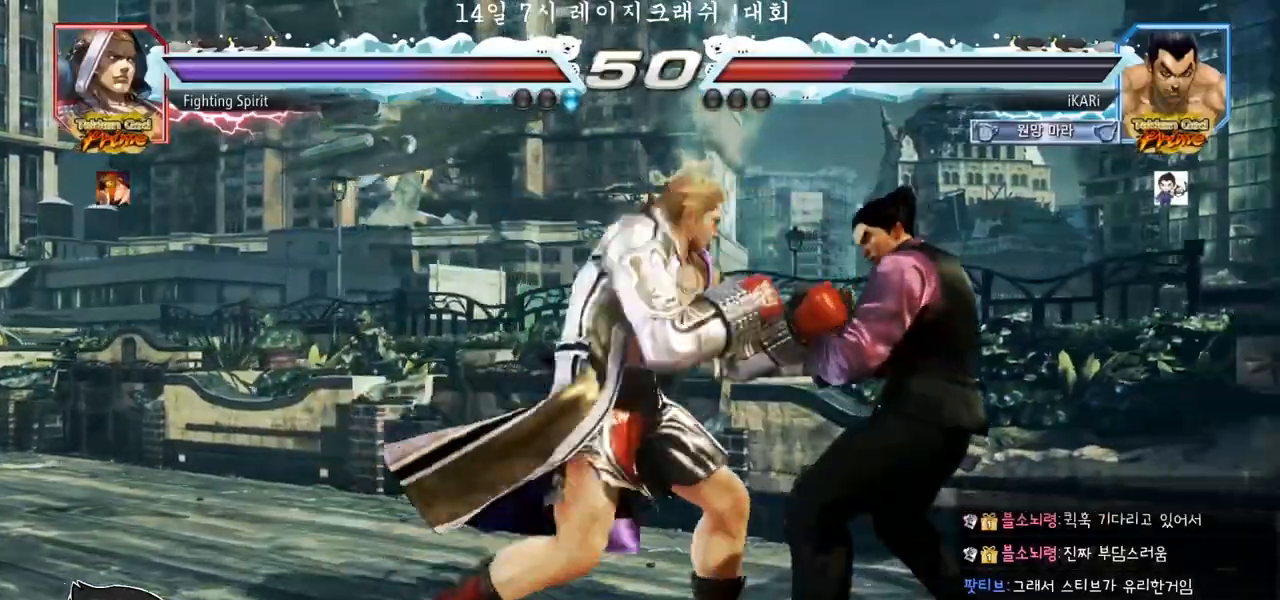
{"dt_ms": 500, "buttons": [], "left_stick": "center", "events": [[133, "left_stick", "center"], [233, "left_stick", "right"], [300, "left_stick", "center"], [350, "left_stick", "right"], [433, "left_stick", "center"]]}
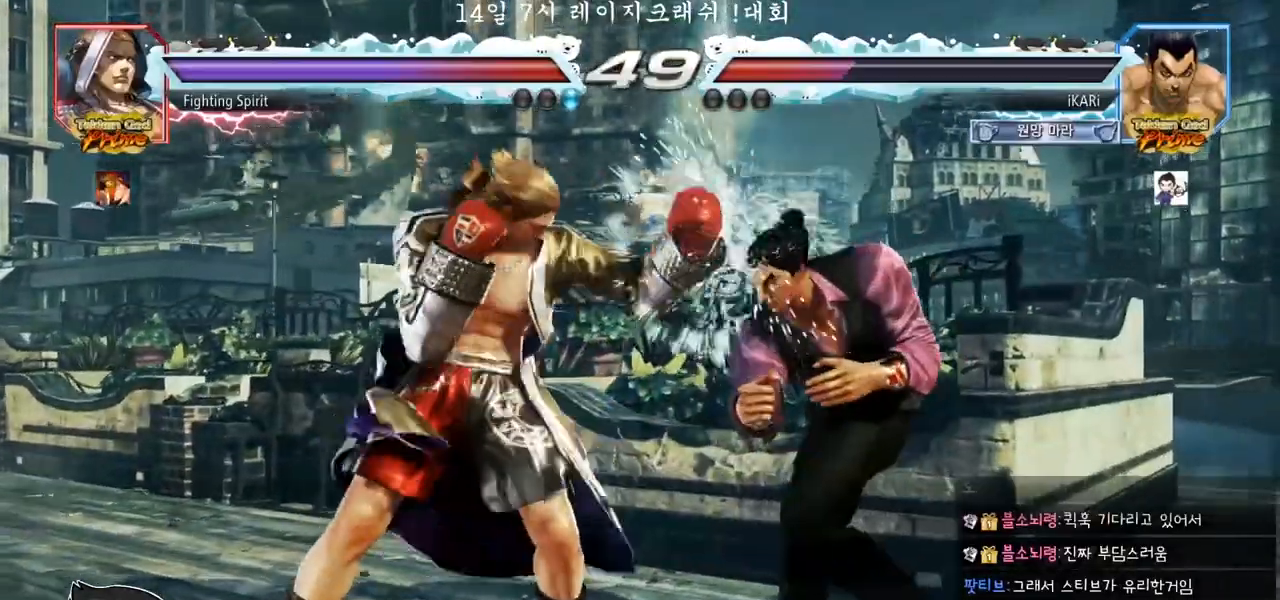
{"dt_ms": 500, "buttons": [], "left_stick": "right", "events": [[217, "left_stick", "left"], [283, "left_stick", "center"], [333, "left_stick", "right"], [383, "left_stick", "center"], [433, "left_stick", "right"]]}
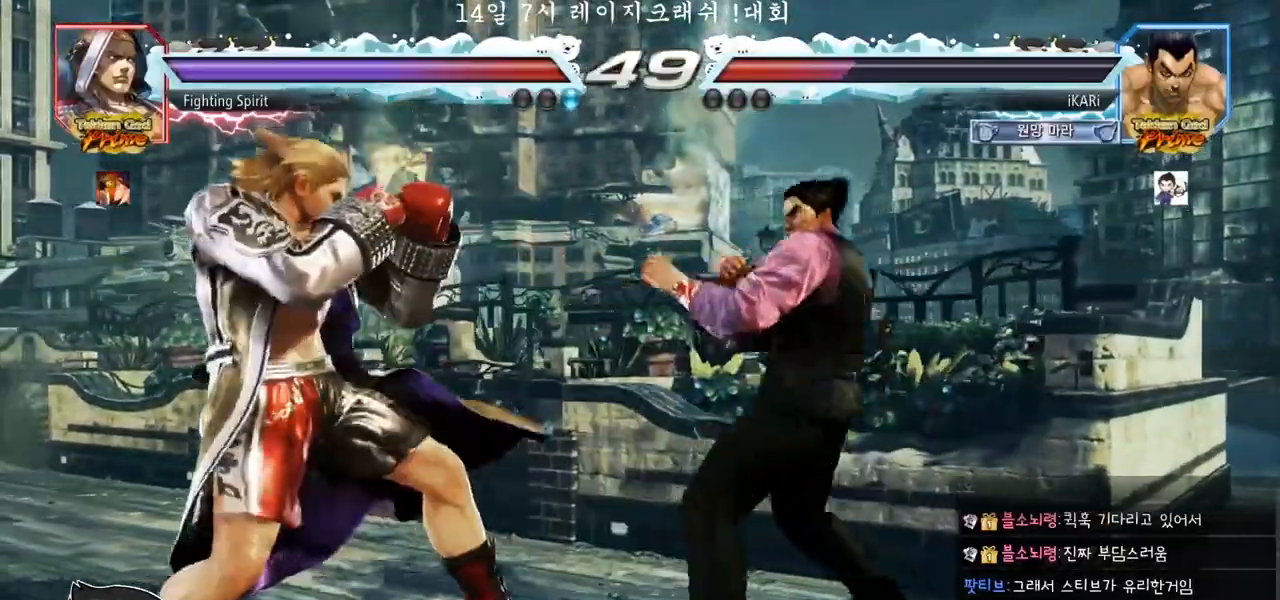
{"dt_ms": 500, "buttons": [], "left_stick": "center", "events": [[67, "left_stick", "down"], [117, "left_stick", "center"], [200, "left_stick", "down"], [367, "left_stick", "center"]]}
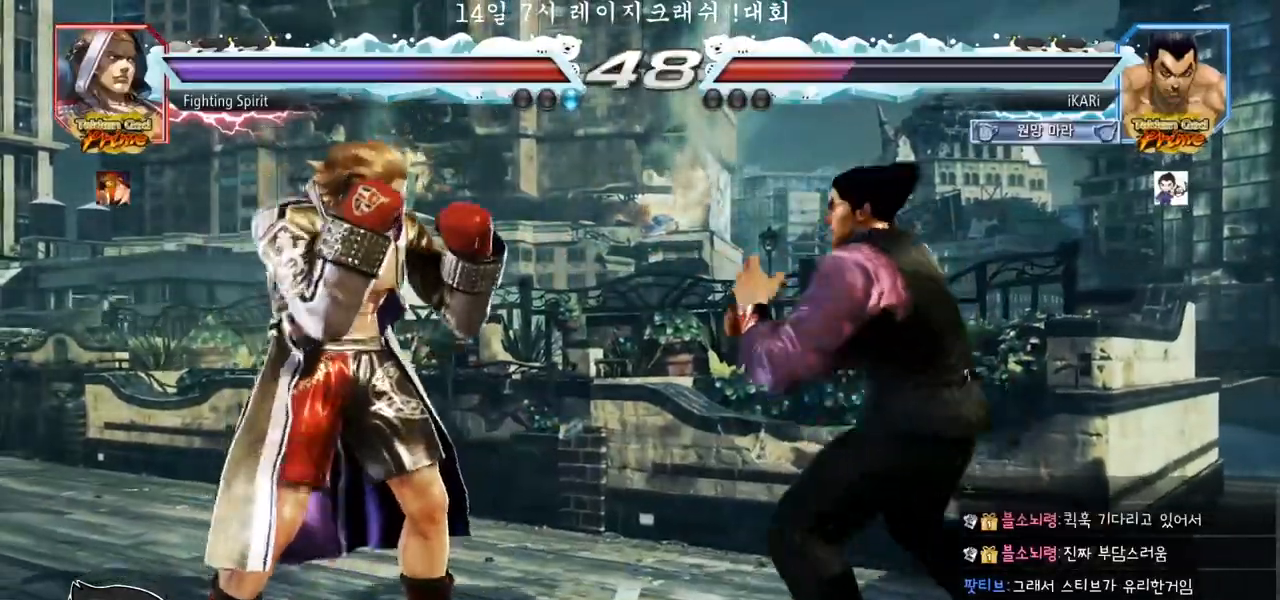
{"dt_ms": 500, "buttons": [], "left_stick": "right", "events": [[250, "left_stick", "right"], [400, "left_stick", "center"], [467, "left_stick", "right"]]}
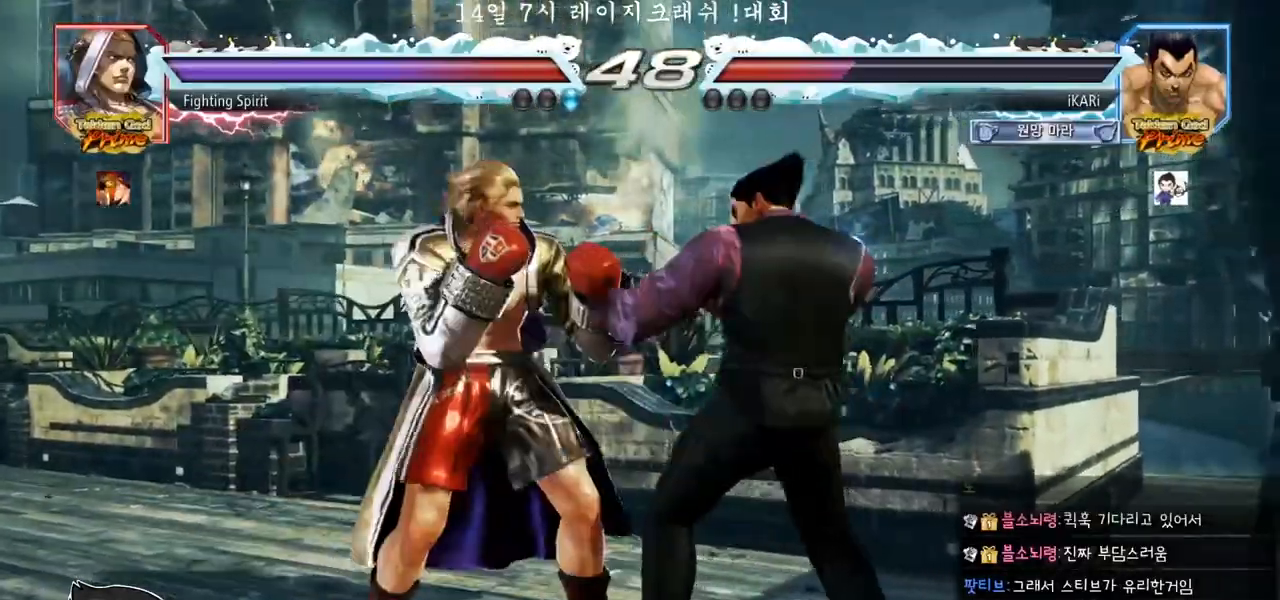
{"dt_ms": 500, "buttons": [], "left_stick": "center", "events": [[200, "left_stick", "down"], [383, "left_stick", "right"], [483, "left_stick", "center"]]}
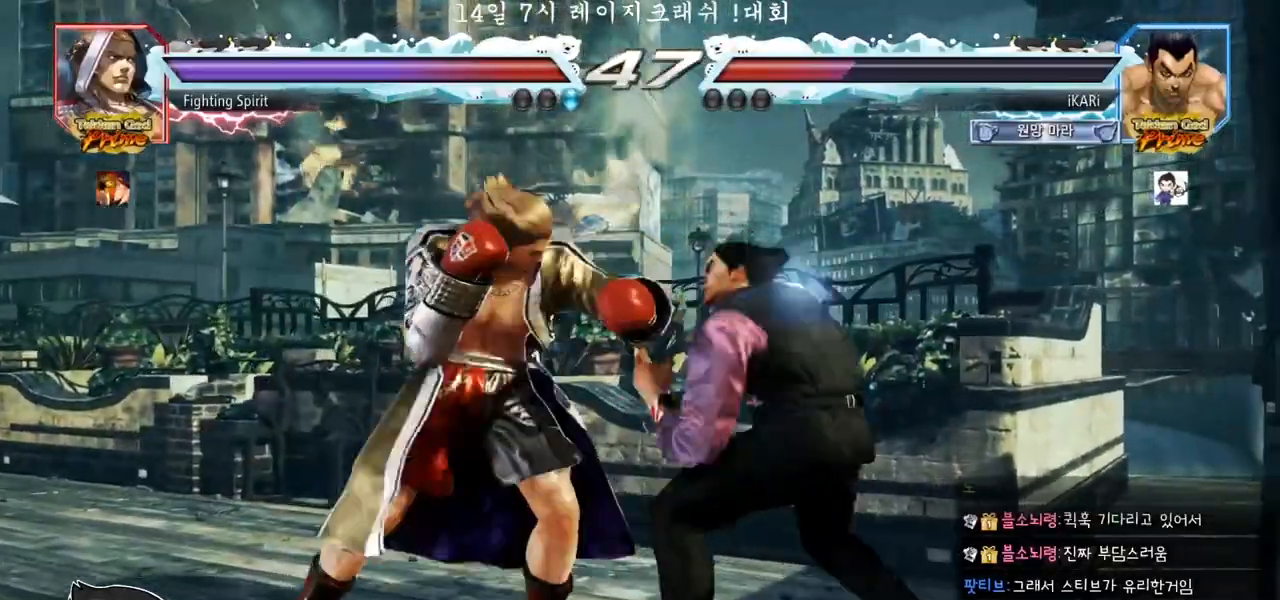
{"dt_ms": 500, "buttons": [], "left_stick": "center"}
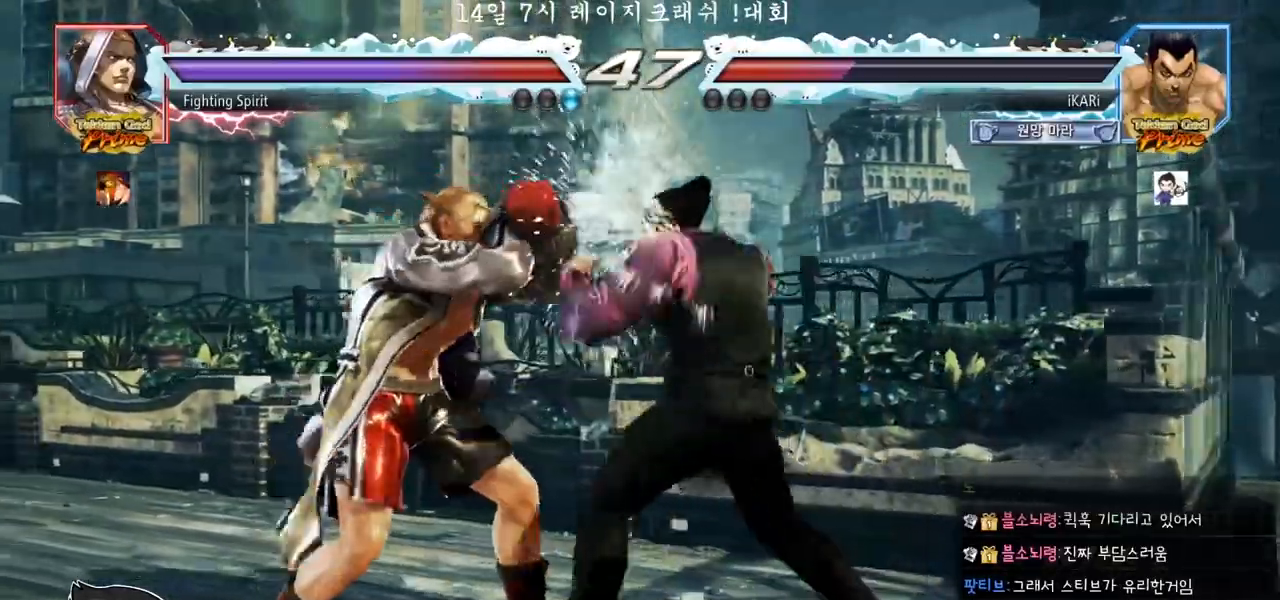
{"dt_ms": 500, "buttons": [], "left_stick": "right", "events": [[283, "left_stick", "right"], [333, "left_stick", "center"], [383, "left_stick", "right"]]}
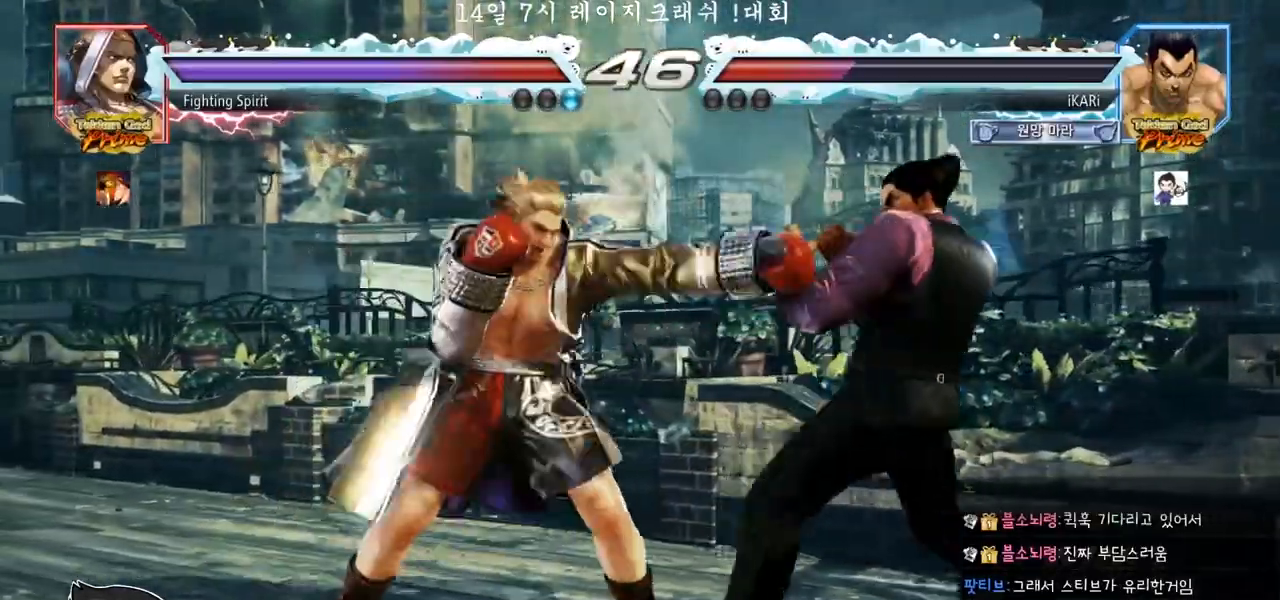
{"dt_ms": 500, "buttons": [], "left_stick": "center", "events": [[233, "left_stick", "center"]]}
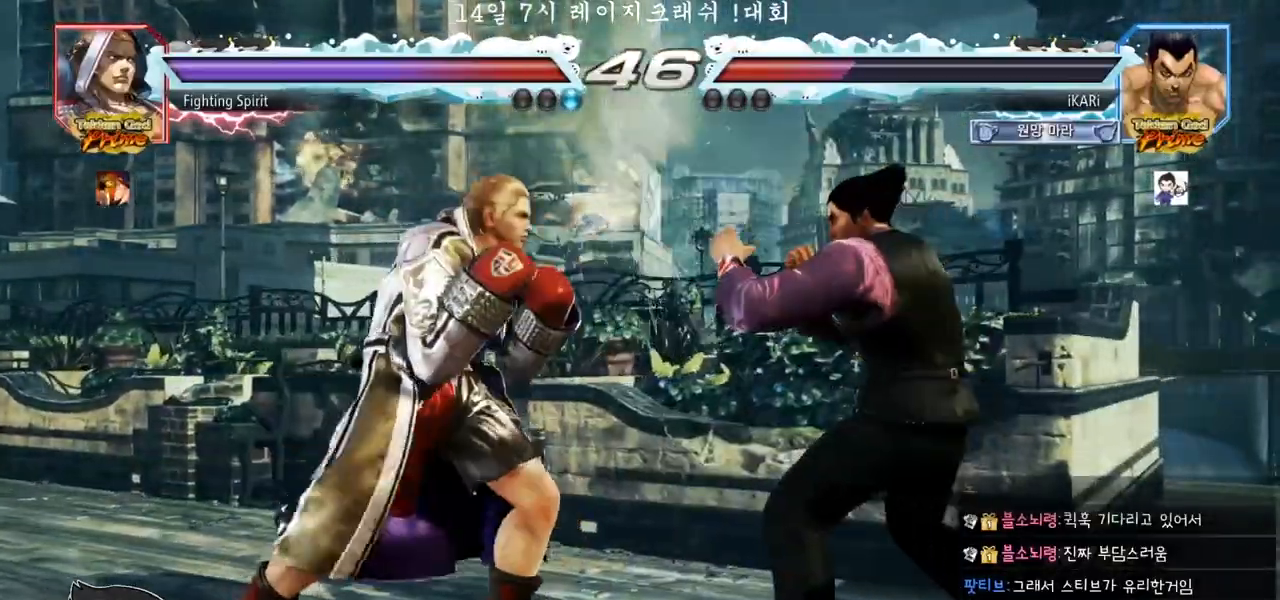
{"dt_ms": 1000, "buttons": [], "left_stick": "center"}
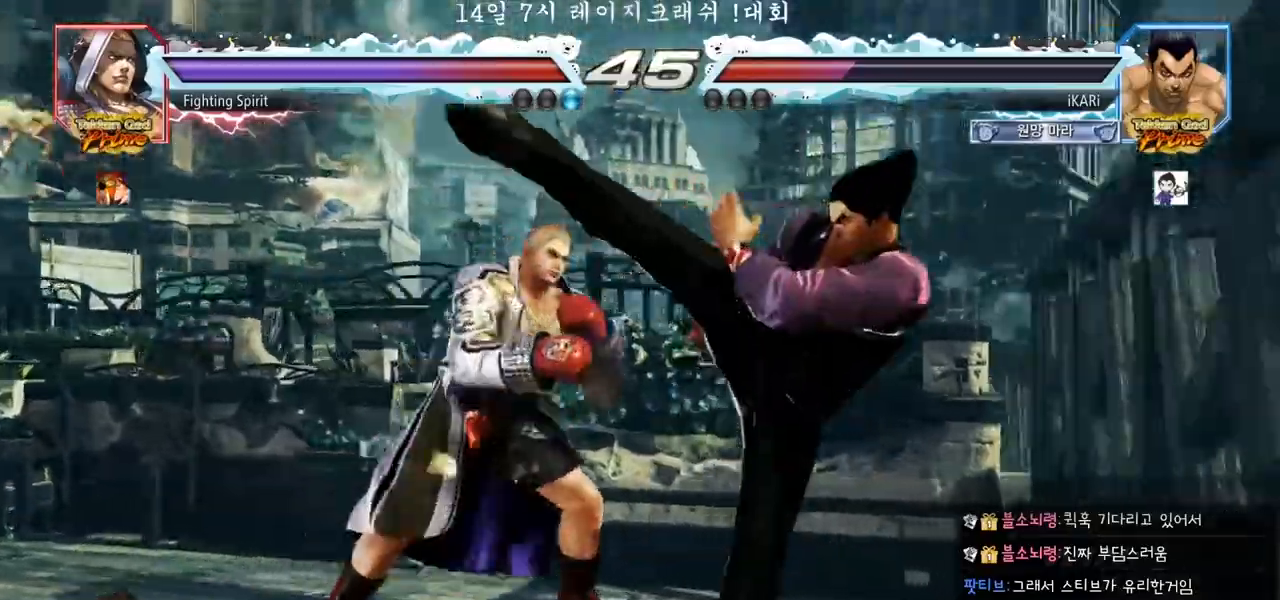
{"dt_ms": 500, "buttons": [], "left_stick": "right", "events": [[167, "left_stick", "right"]]}